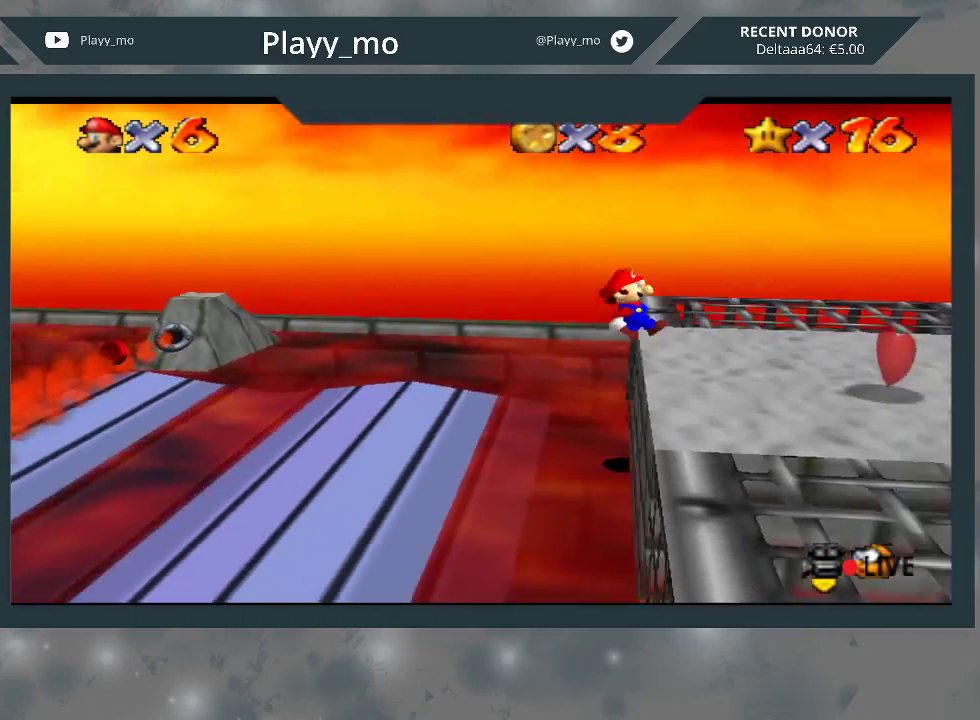
Gameplay with a controller (Xbox layout); each line is a JSON object with the inputs held at the frame after it. "events" lists button and stick changes between this image and that frame as [ms after this image, input, new state], when the widget could be followed in between. Not read: Z.
{"buttons": [], "left_stick": "right", "right_stick": "center", "events": [[33, "L2", "up"]]}
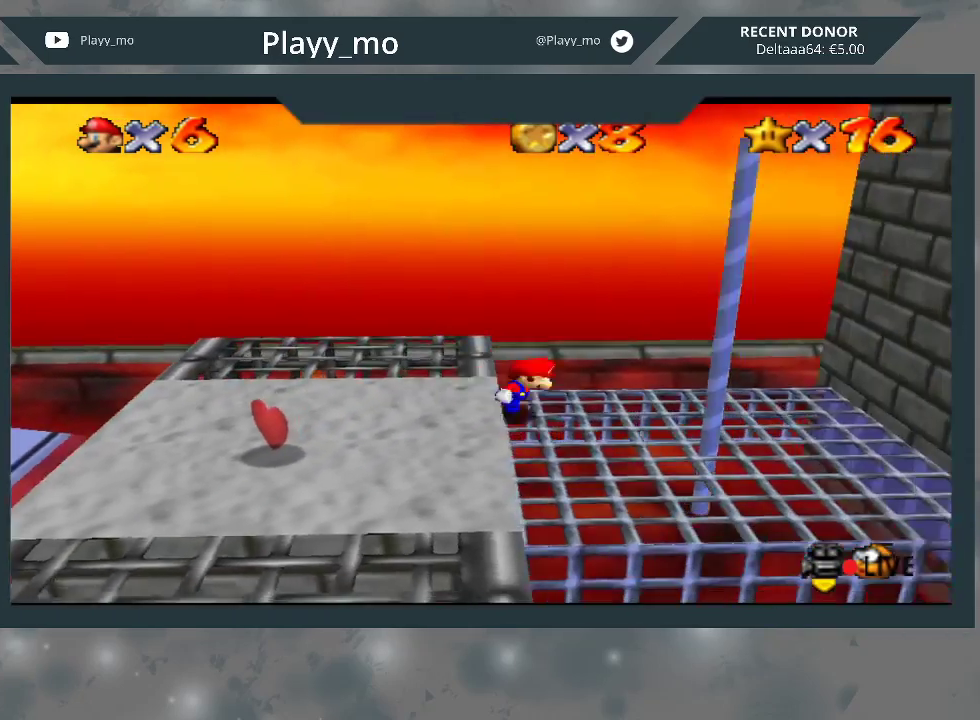
{"buttons": ["A"], "left_stick": "right", "right_stick": "center", "events": [[200, "left_stick", "up-right"], [367, "A", "down"], [400, "left_stick", "right"]]}
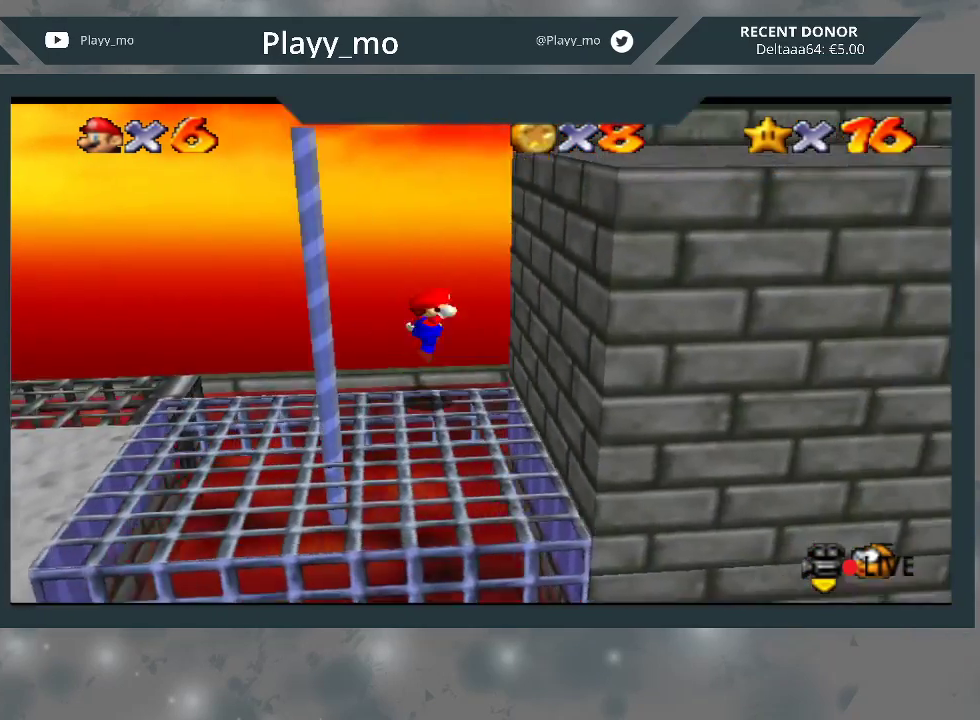
{"buttons": [], "left_stick": "down-right", "right_stick": "center", "events": [[33, "left_stick", "down-right"], [467, "A", "up"]]}
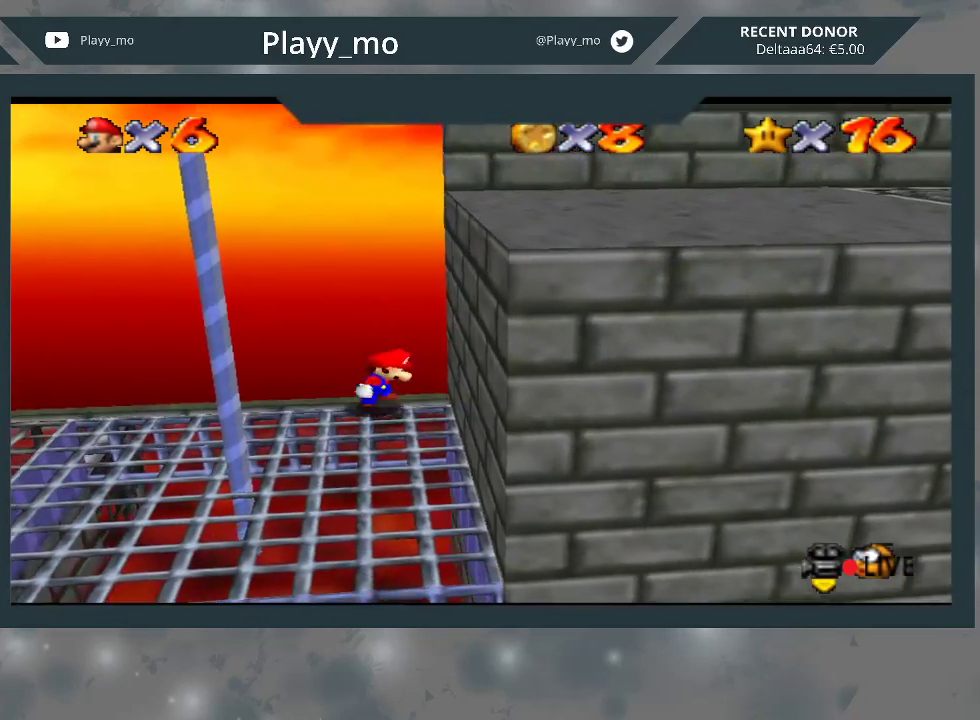
{"buttons": ["A"], "left_stick": "down-right", "right_stick": "center", "events": [[500, "A", "down"]]}
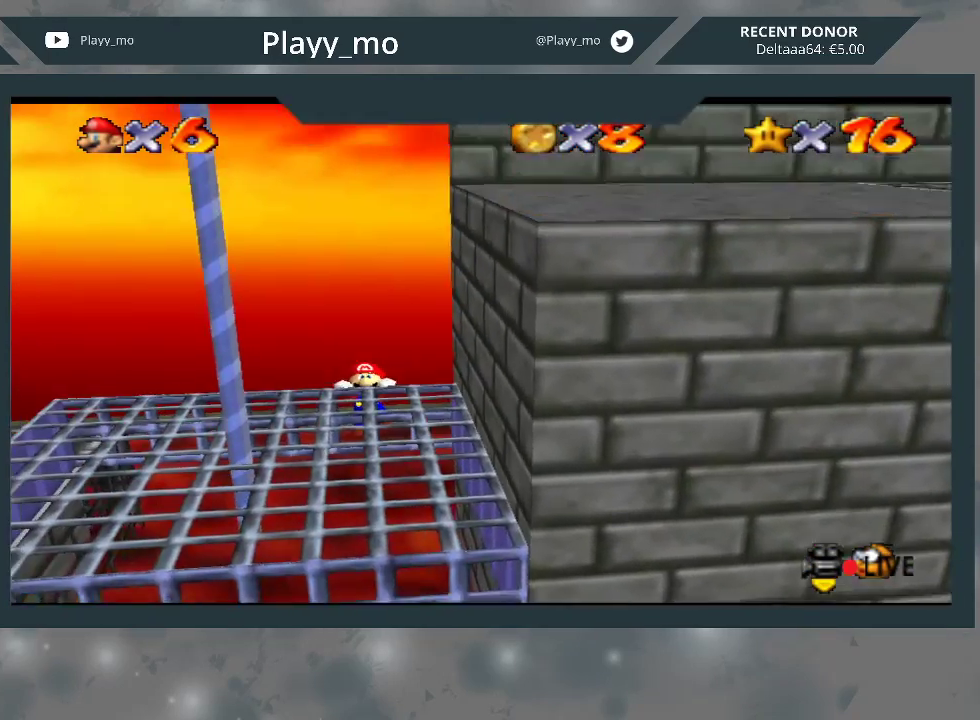
{"buttons": ["A"], "left_stick": "down-right", "right_stick": "center", "events": [[300, "A", "up"], [400, "A", "down"]]}
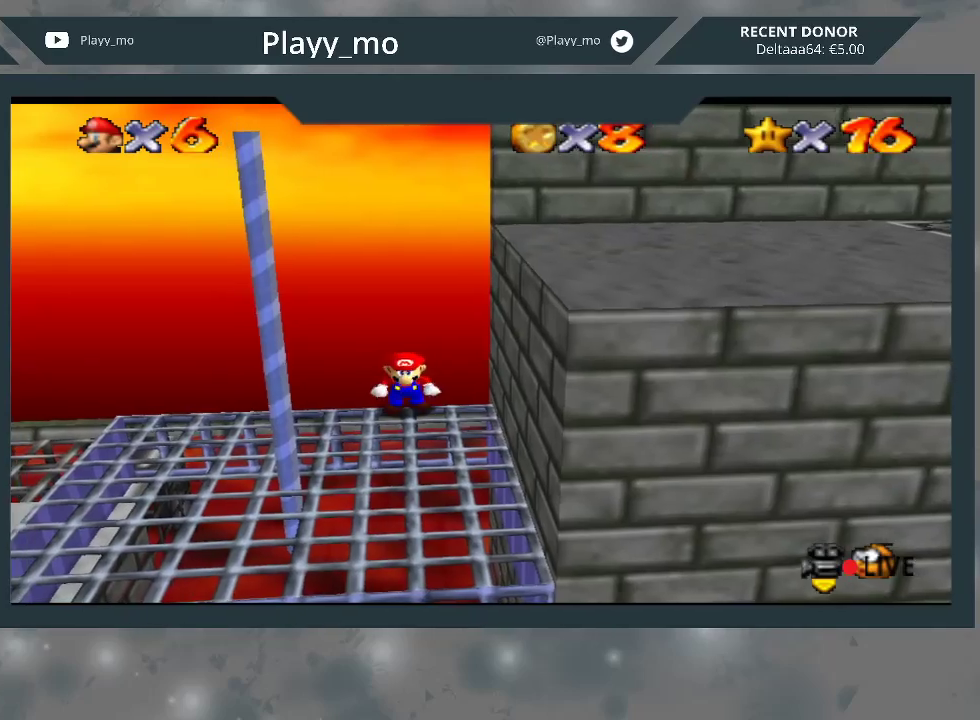
{"buttons": ["A"], "left_stick": "down-right", "right_stick": "center", "events": [[33, "A", "up"], [467, "A", "down"]]}
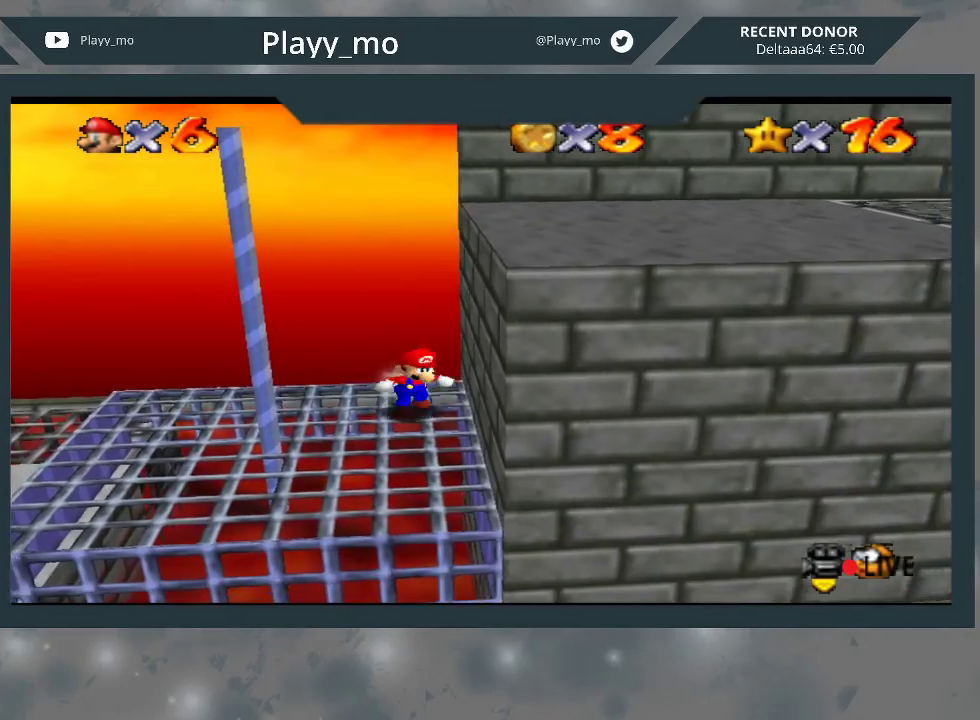
{"buttons": [], "left_stick": "up-right", "right_stick": "center", "events": [[67, "left_stick", "up-right"], [500, "A", "up"]]}
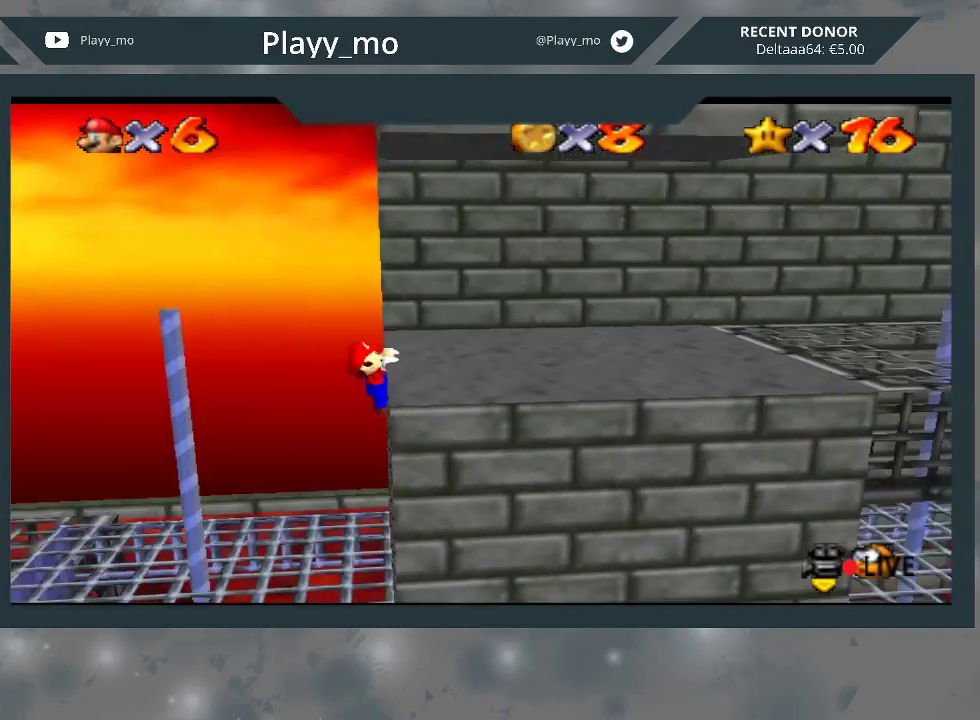
{"buttons": [], "left_stick": "right", "right_stick": "center", "events": [[67, "A", "down"], [200, "A", "up"], [300, "left_stick", "center"], [433, "left_stick", "right"]]}
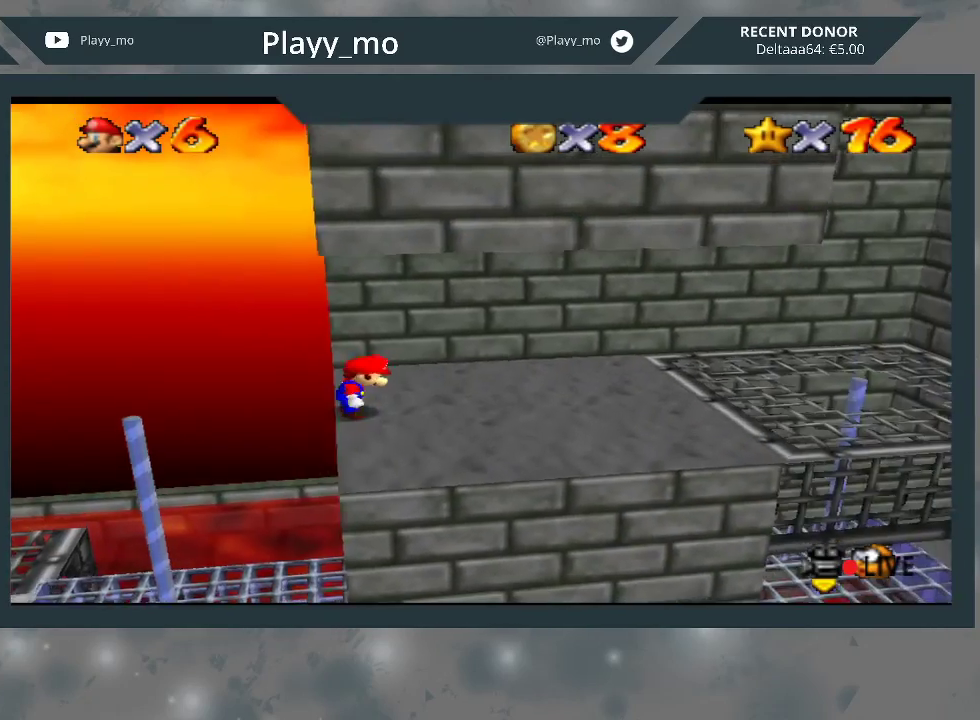
{"buttons": [], "left_stick": "up-right", "right_stick": "center", "events": [[233, "left_stick", "up-right"]]}
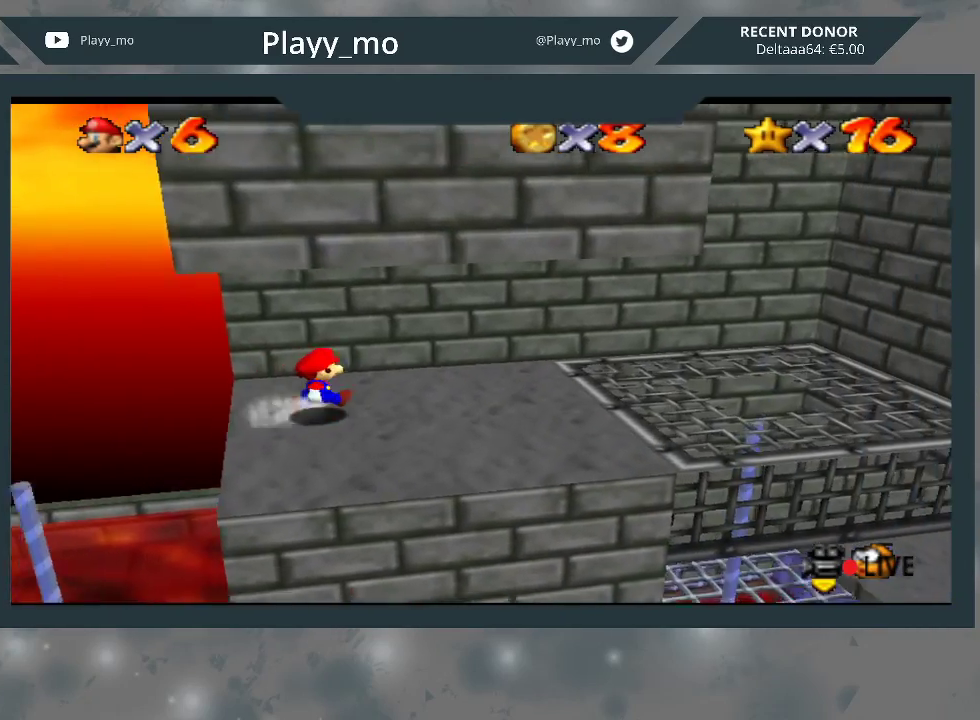
{"buttons": [], "left_stick": "up-right", "right_stick": "center", "events": []}
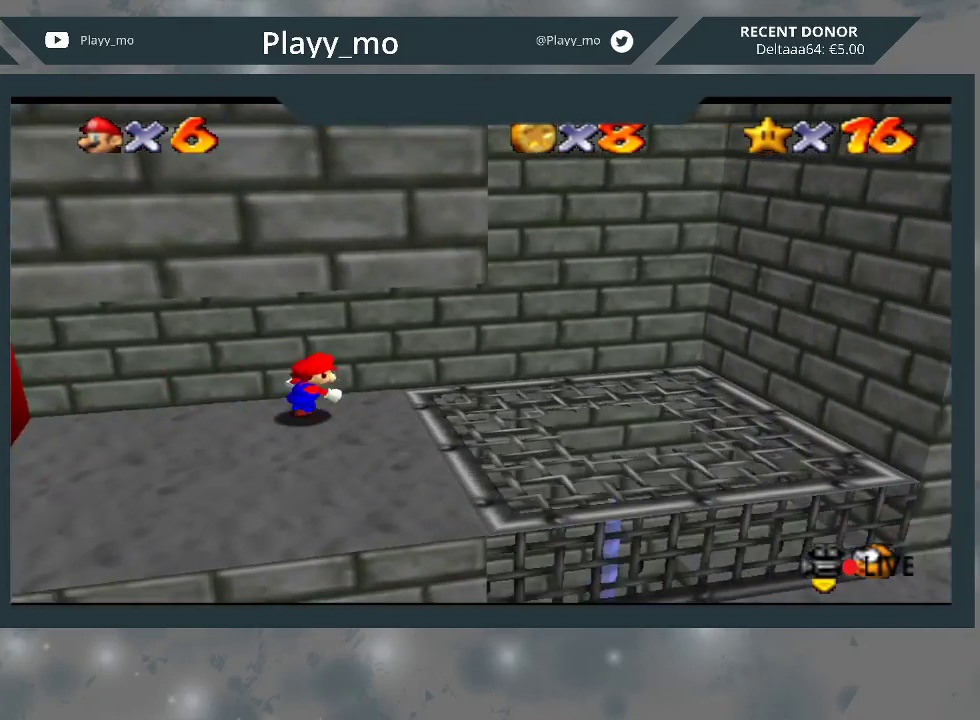
{"buttons": ["A"], "left_stick": "right", "right_stick": "center", "events": [[200, "left_stick", "right"], [433, "A", "down"]]}
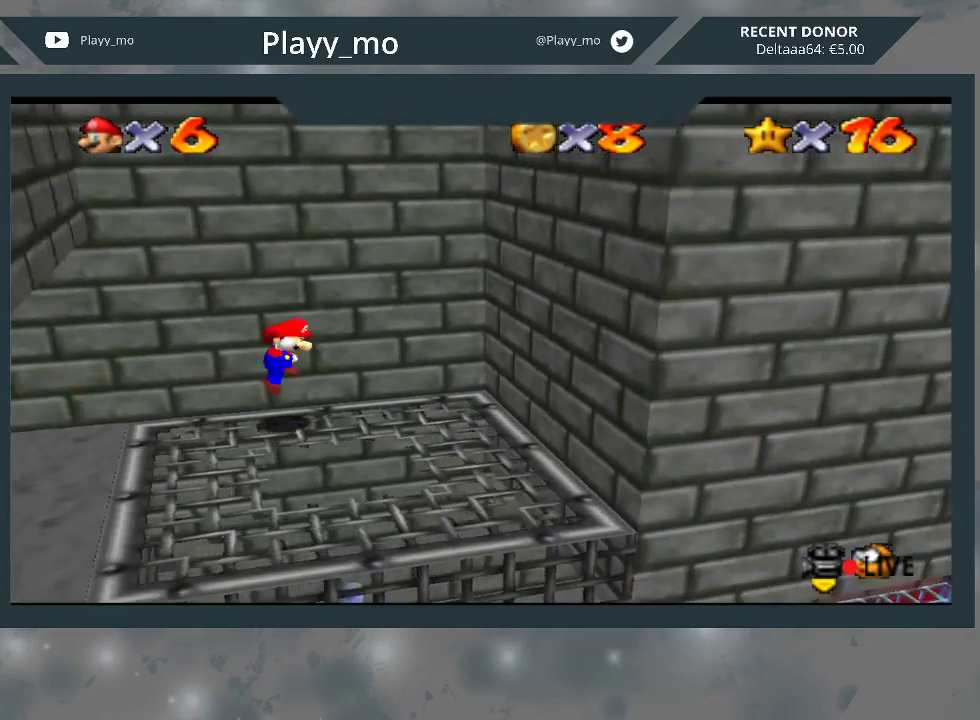
{"buttons": ["A"], "left_stick": "left", "right_stick": "center", "events": [[167, "A", "up"], [367, "left_stick", "left"], [400, "A", "down"]]}
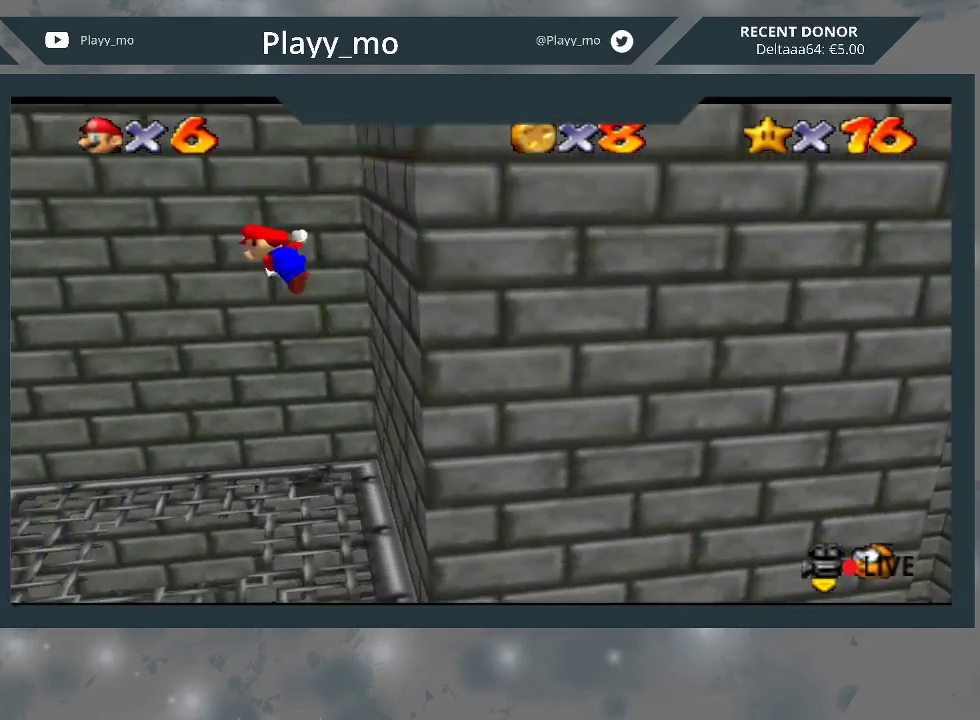
{"buttons": ["A"], "left_stick": "left", "right_stick": "center", "events": [[133, "A", "up"], [500, "A", "down"]]}
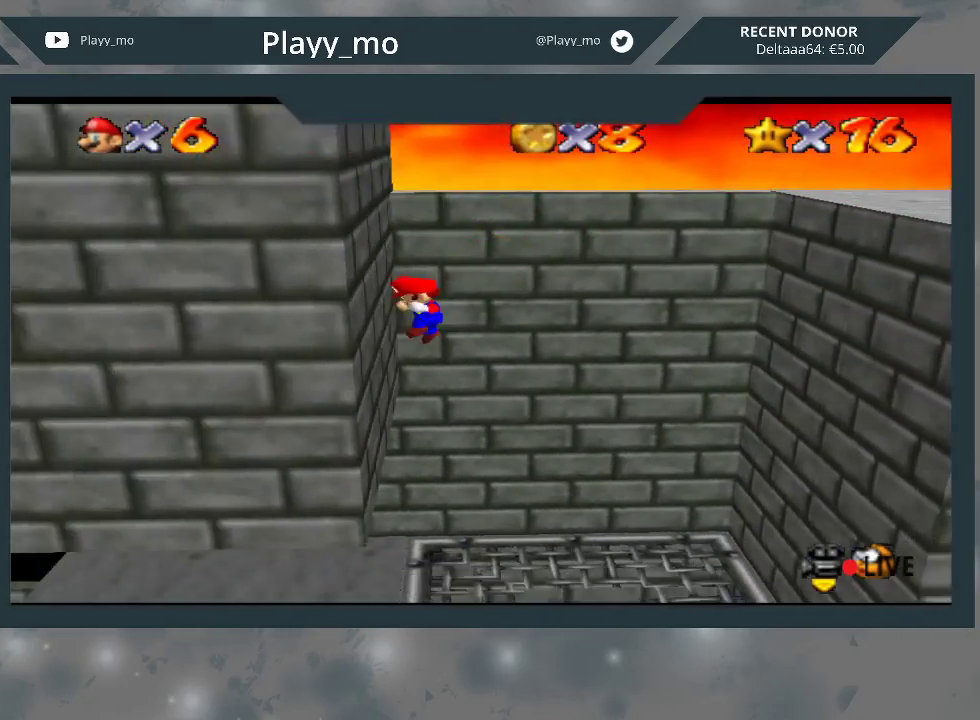
{"buttons": [], "left_stick": "right", "right_stick": "center", "events": [[33, "left_stick", "right"], [367, "A", "up"]]}
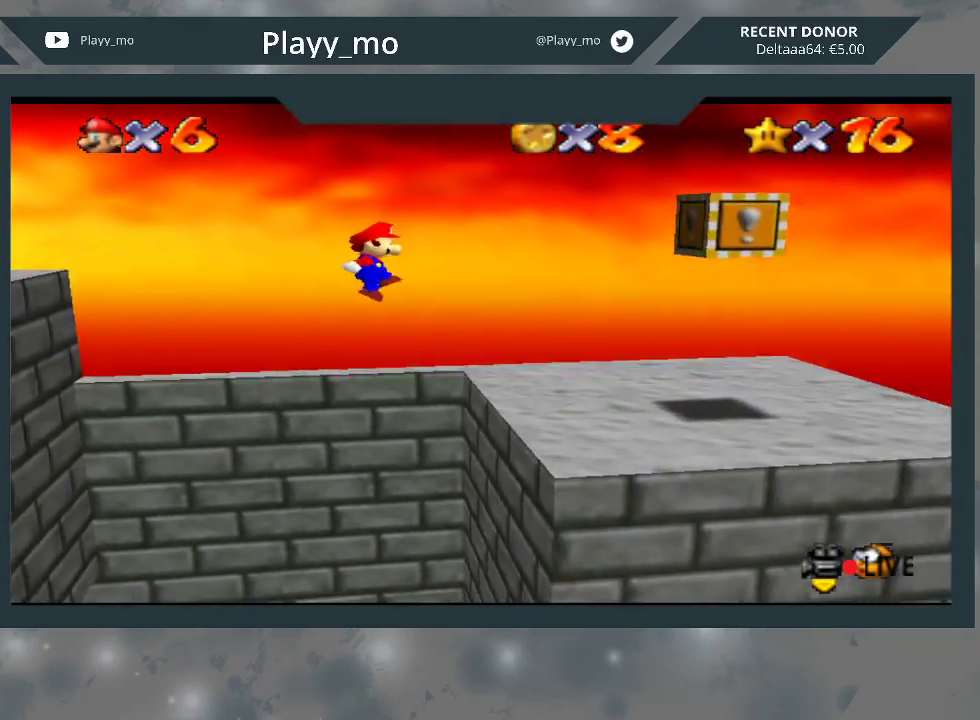
{"buttons": [], "left_stick": "down-right", "right_stick": "center", "events": [[233, "left_stick", "down-right"]]}
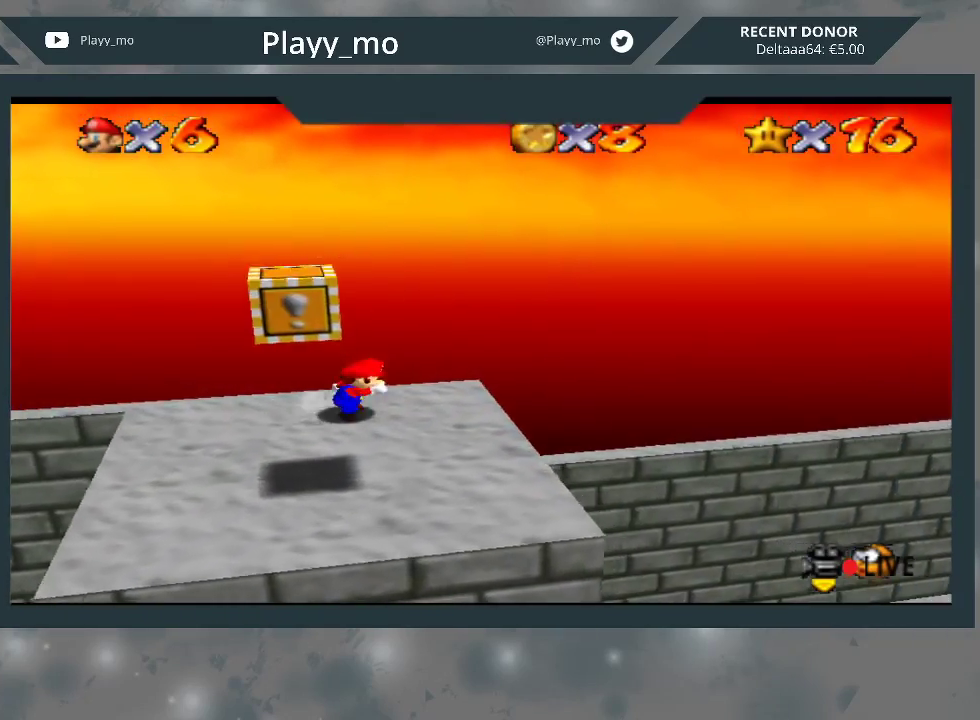
{"buttons": [], "left_stick": "right", "right_stick": "center", "events": [[167, "left_stick", "right"]]}
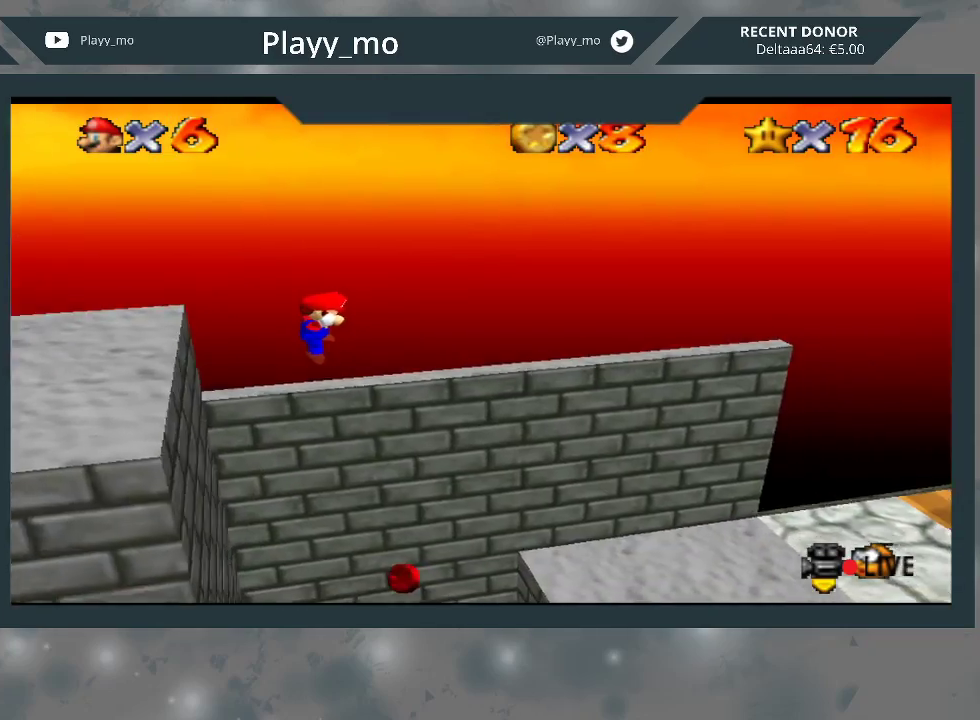
{"buttons": [], "left_stick": "right", "right_stick": "center", "events": []}
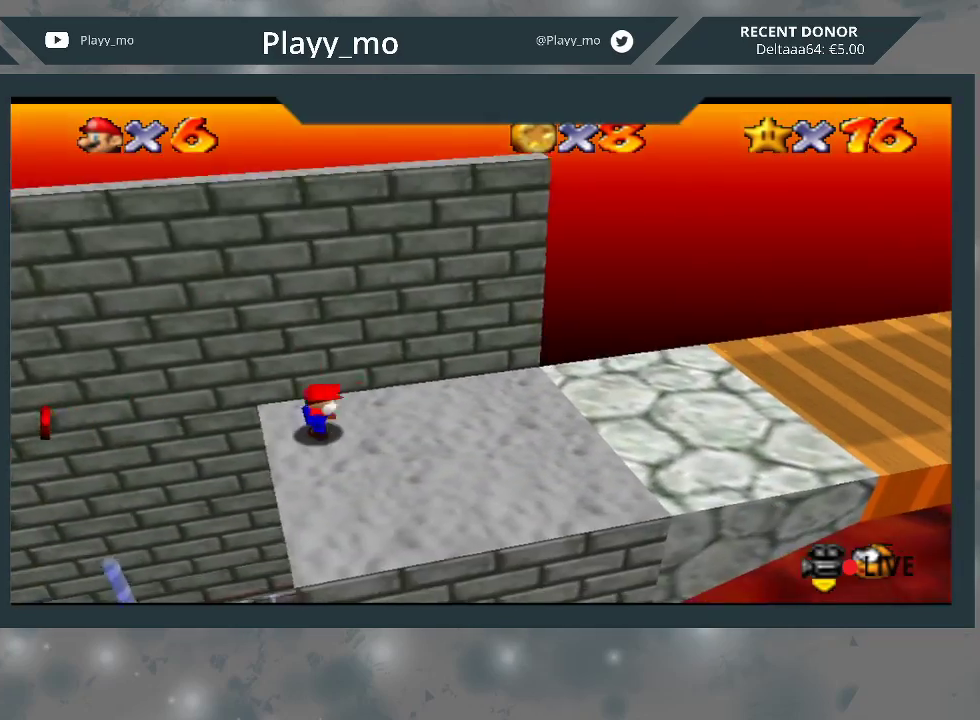
{"buttons": [], "left_stick": "right", "right_stick": "center", "events": []}
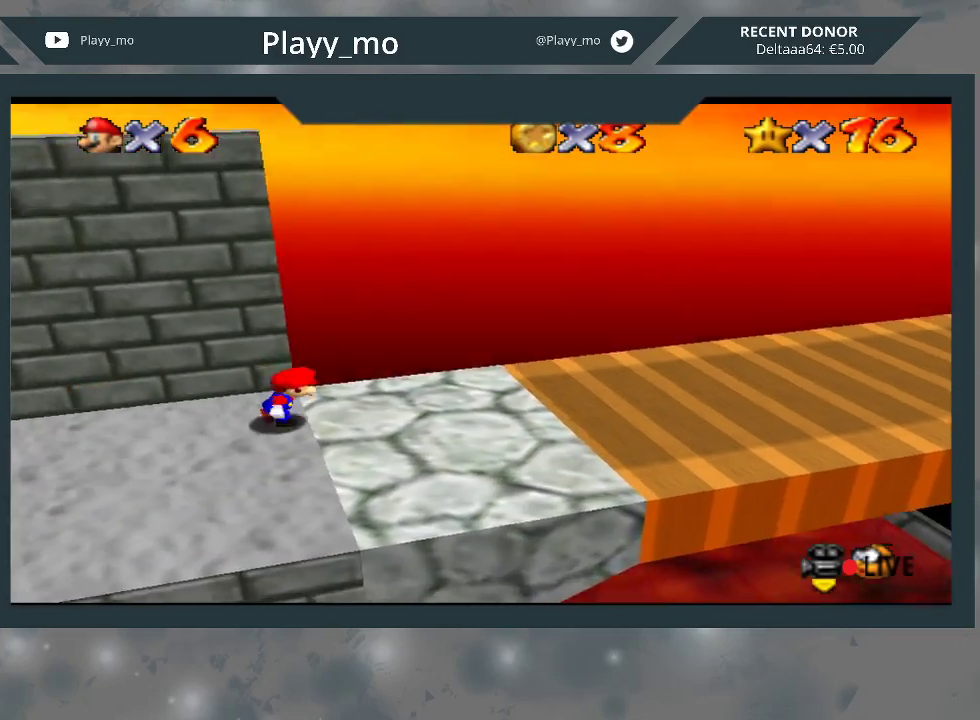
{"buttons": ["L2"], "left_stick": "right", "right_stick": "center", "events": [[200, "L2", "down"], [233, "A", "down"], [367, "A", "up"]]}
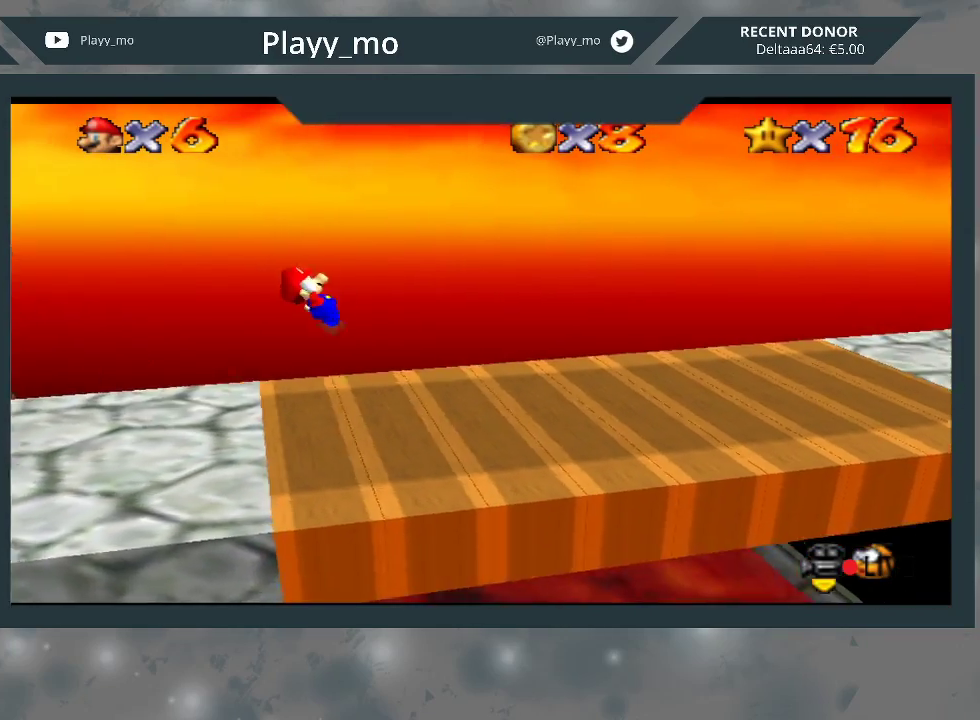
{"buttons": ["L2"], "left_stick": "down-right", "right_stick": "center", "events": [[433, "left_stick", "down-right"]]}
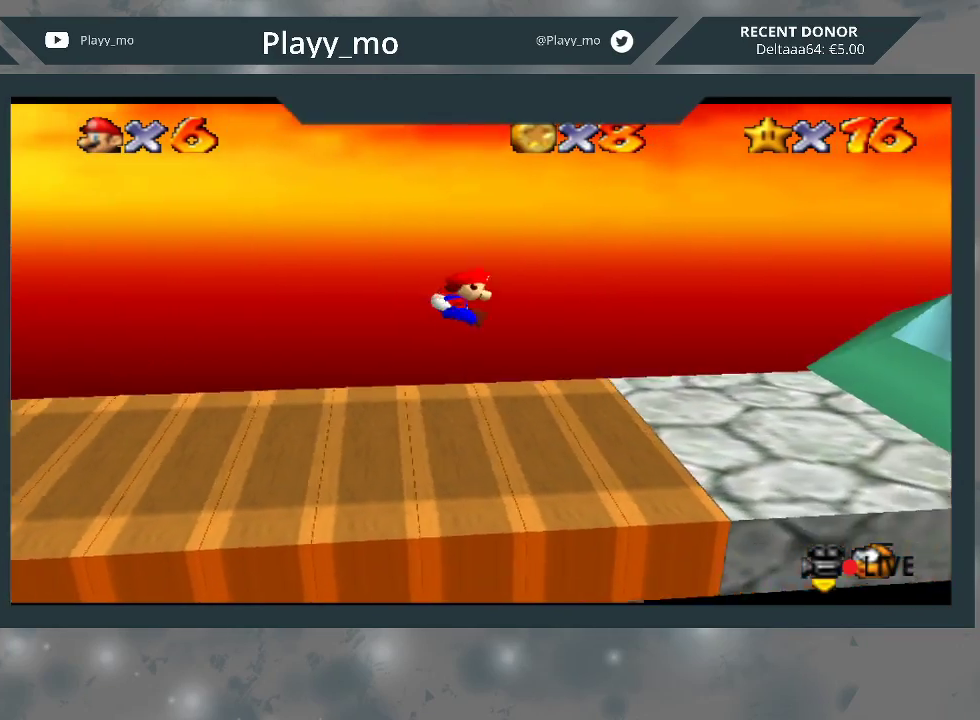
{"buttons": [], "left_stick": "down-right", "right_stick": "center", "events": [[33, "L2", "up"]]}
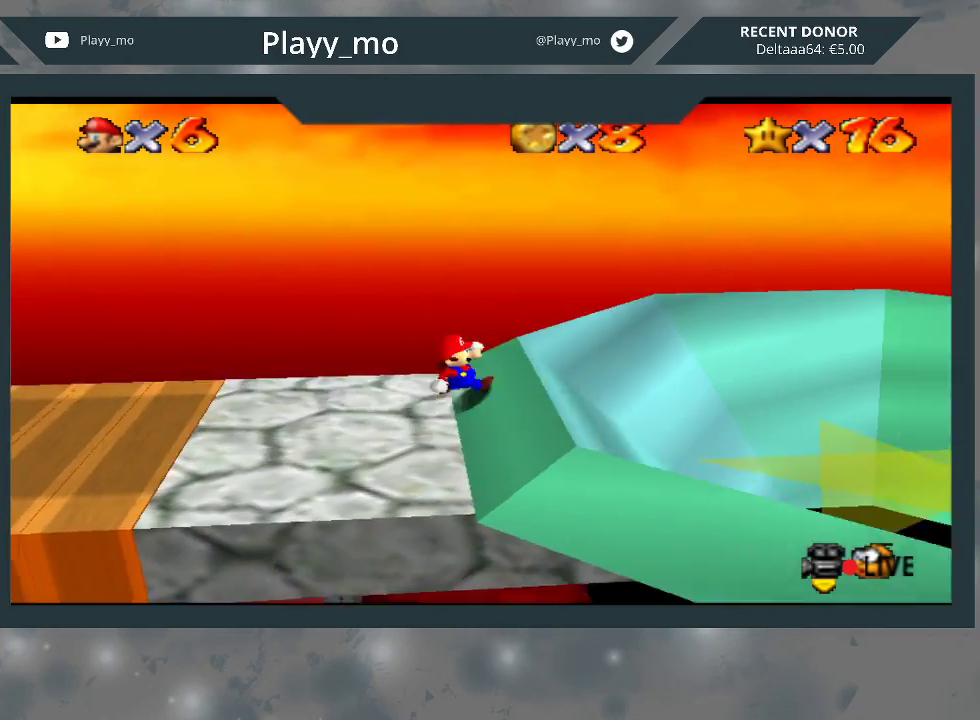
{"buttons": ["L2"], "left_stick": "down-left", "right_stick": "center", "events": [[133, "left_stick", "left"], [233, "left_stick", "down-left"], [467, "L2", "down"]]}
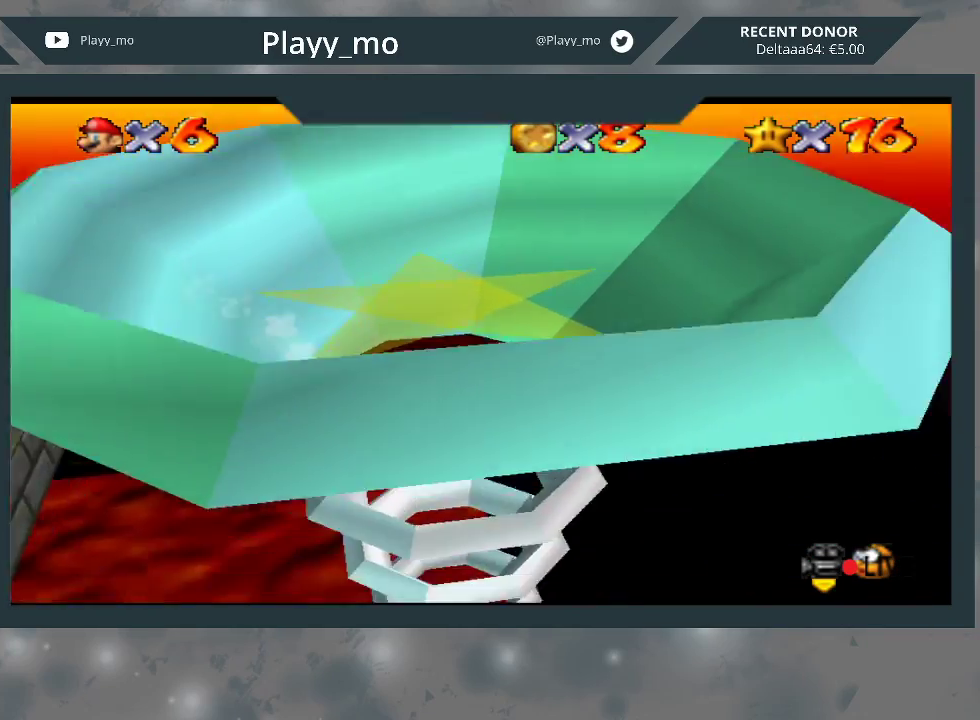
{"buttons": [], "left_stick": "down-left", "right_stick": "center", "events": [[300, "L2", "up"]]}
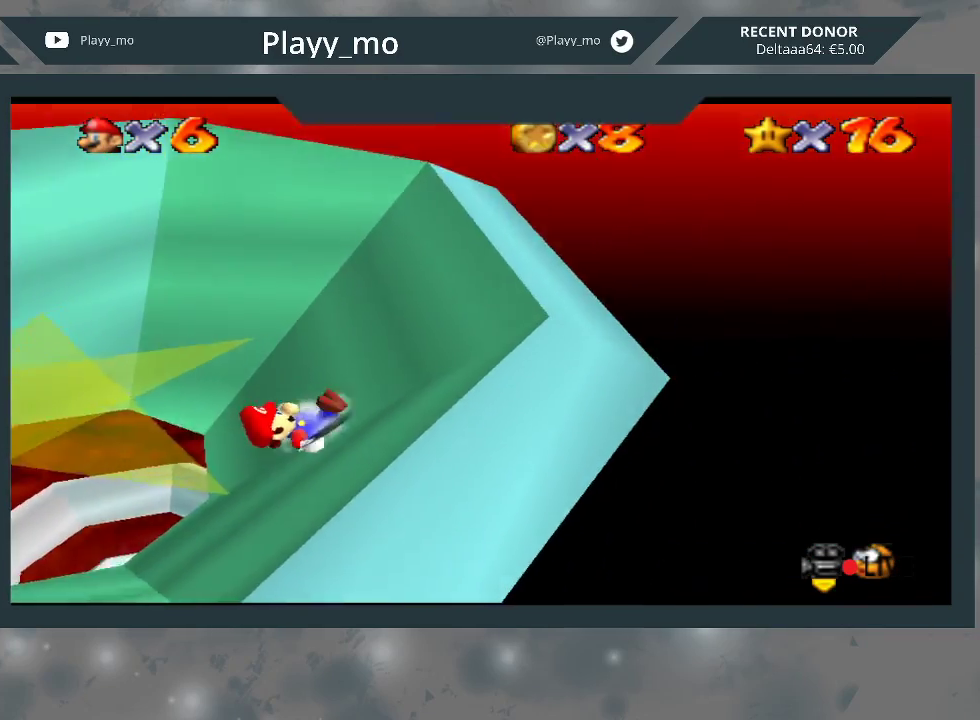
{"buttons": [], "left_stick": "center", "right_stick": "center", "events": [[67, "left_stick", "center"]]}
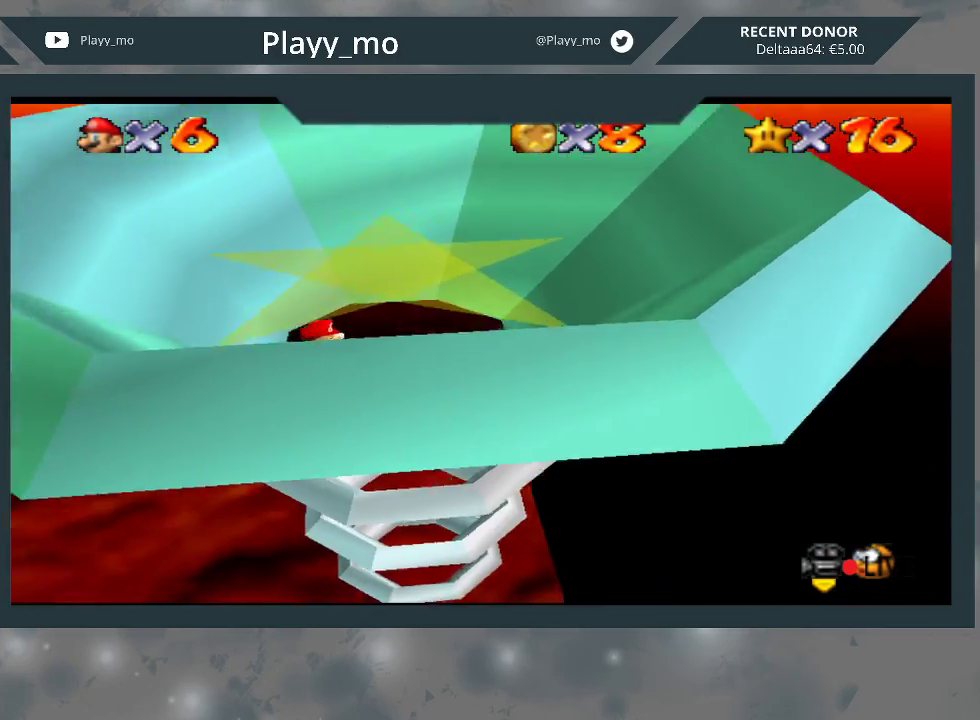
{"buttons": [], "left_stick": "center", "right_stick": "center", "events": []}
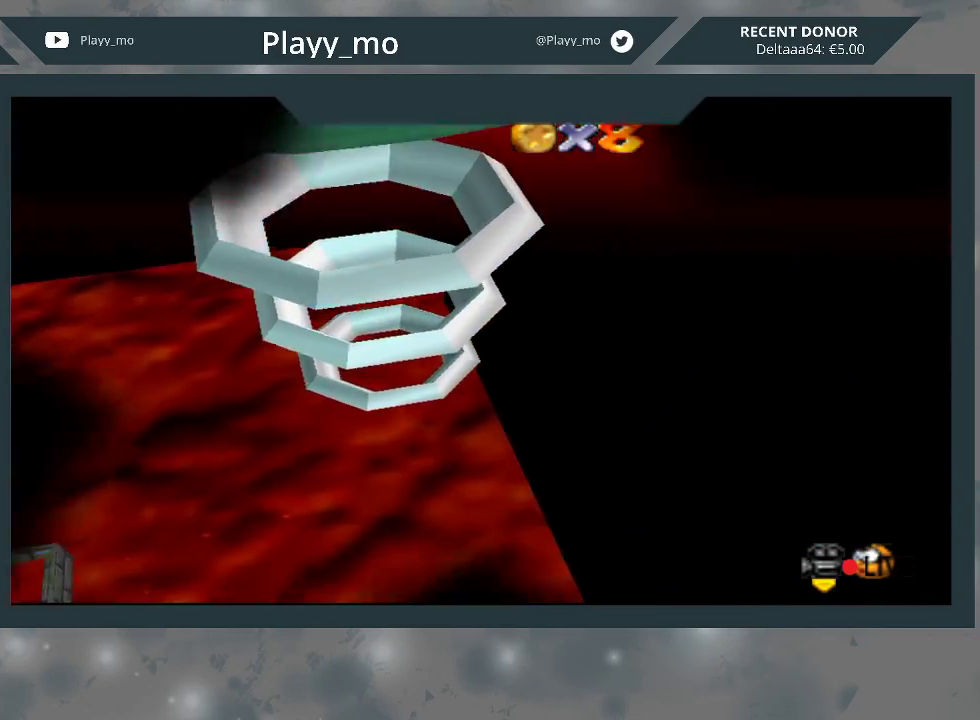
{"buttons": [], "left_stick": "center", "right_stick": "center", "events": []}
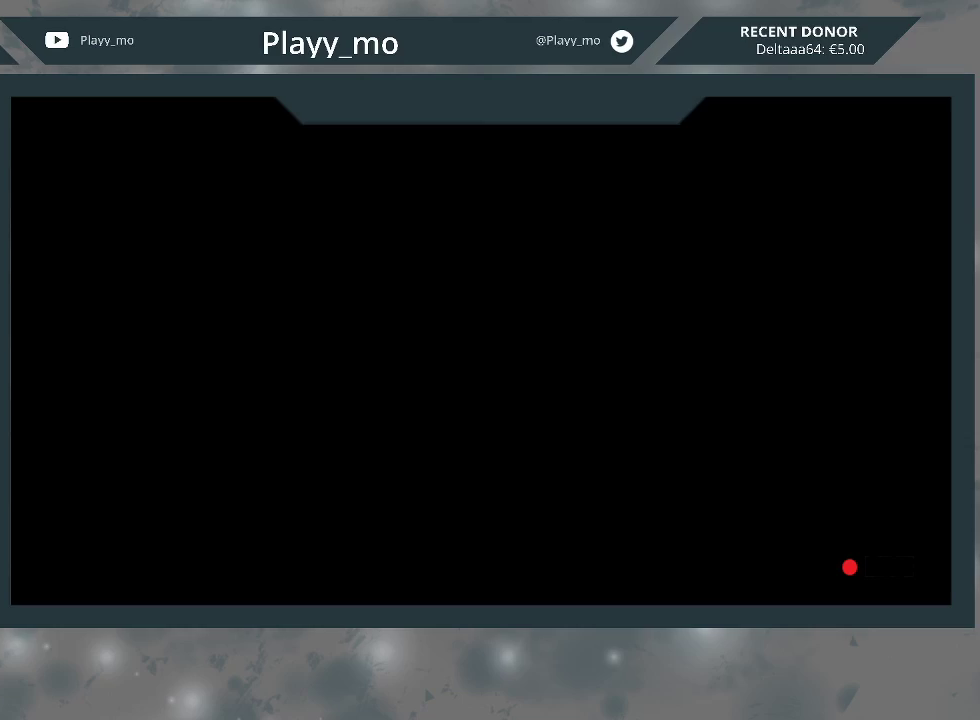
{"buttons": [], "left_stick": "center", "right_stick": "center", "events": []}
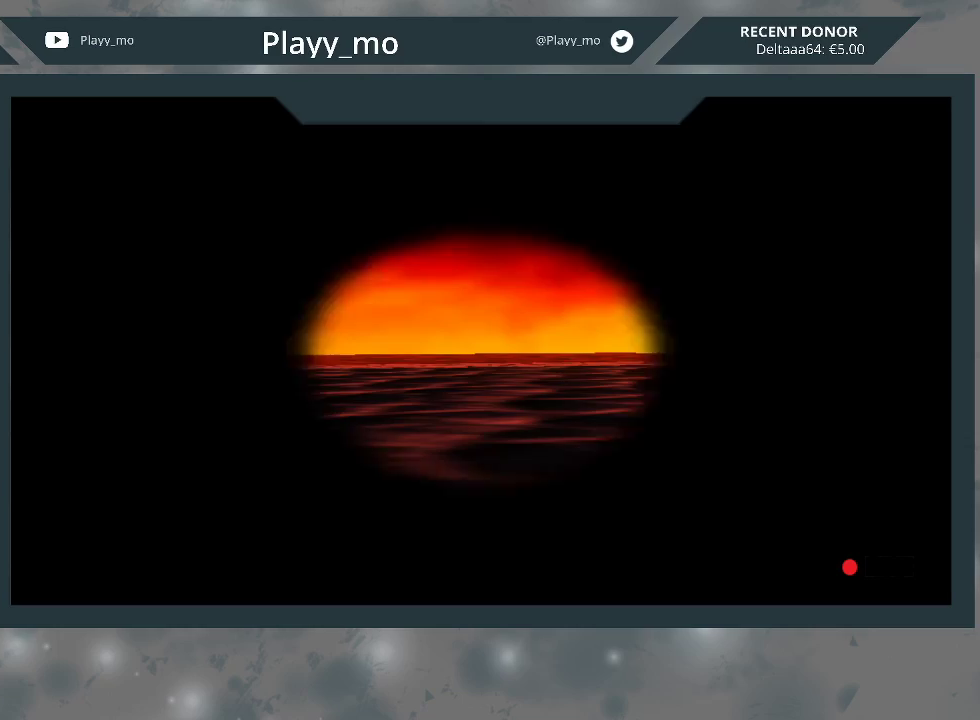
{"buttons": [], "left_stick": "center", "right_stick": "center", "events": []}
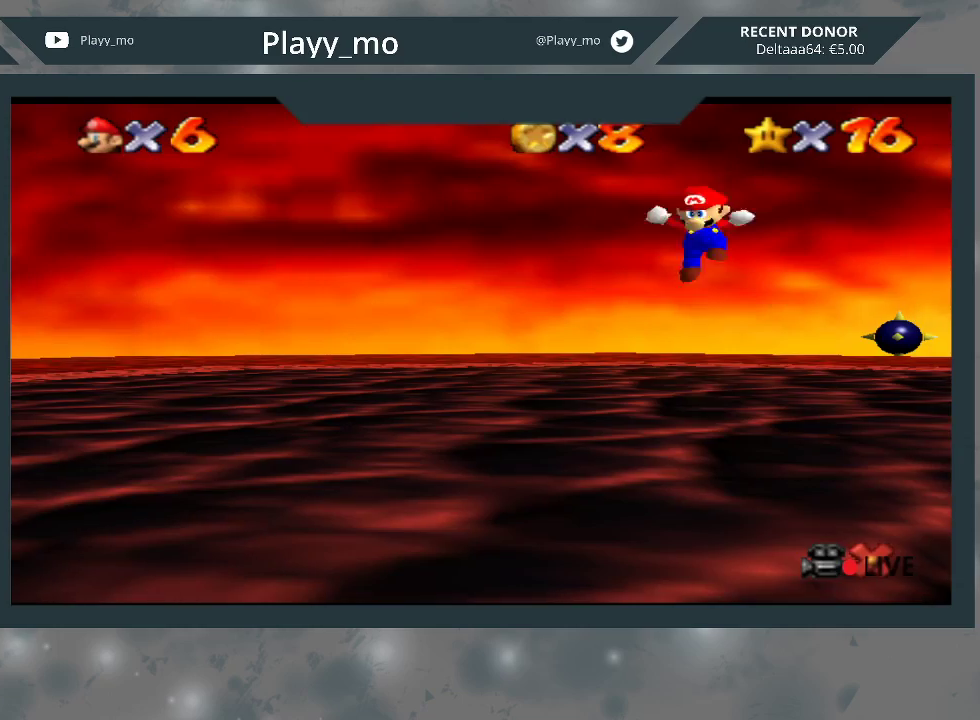
{"buttons": [], "left_stick": "center", "right_stick": "center", "events": []}
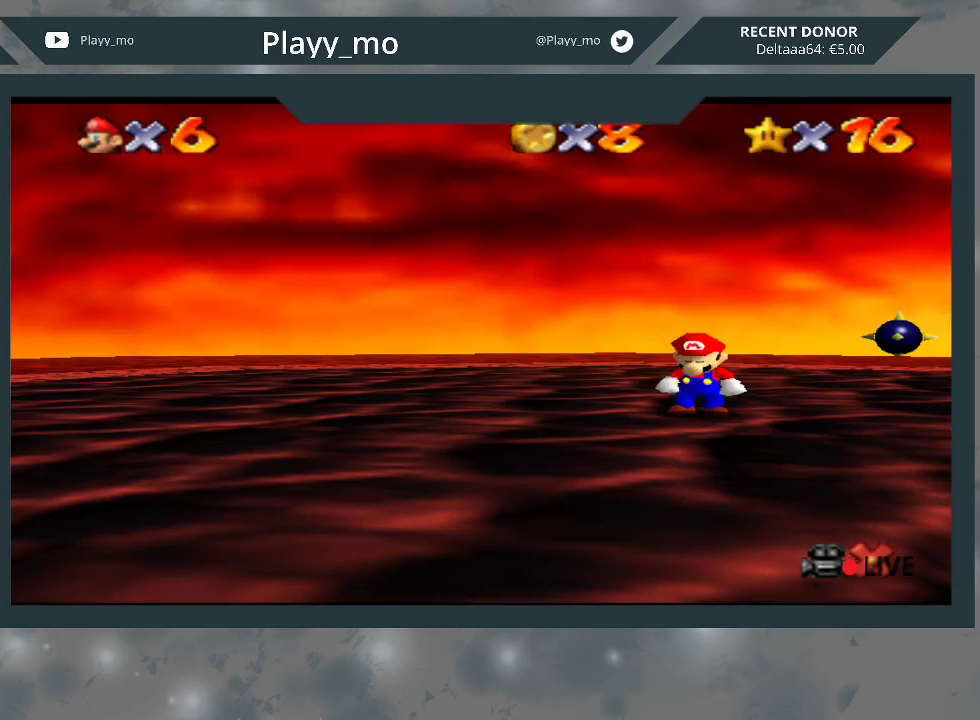
{"buttons": ["A"], "left_stick": "center", "right_stick": "center", "events": [[433, "A", "down"]]}